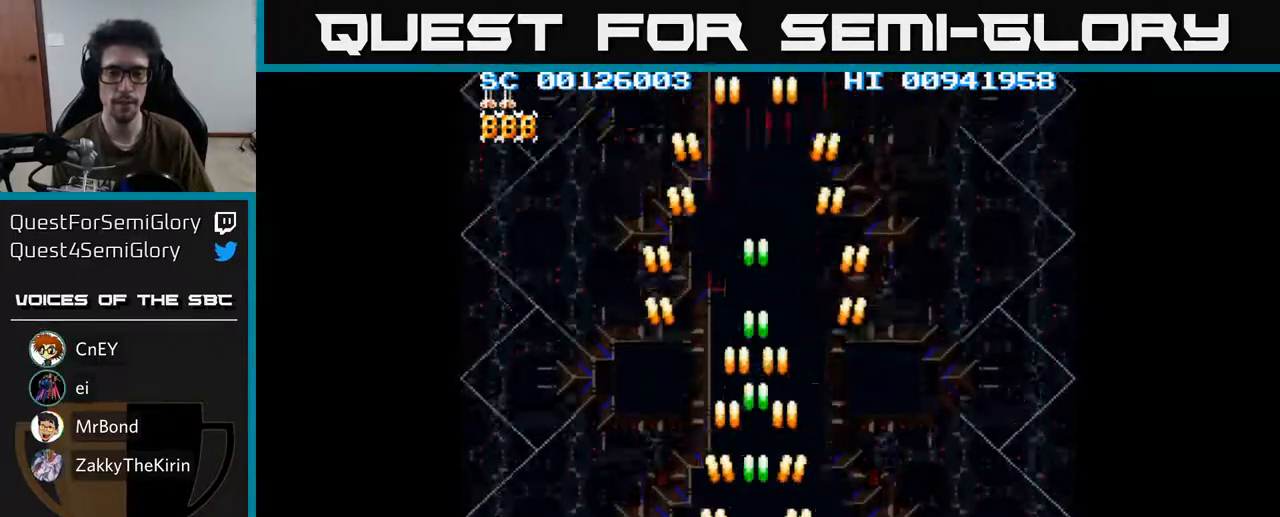
Gameplay with a controller (Xbox layout); each line is a JSON object with the inputs held at the frame after it. "events" lists button and stick changes between this image and that frame as [ms after this image, input, new state], when the widget could be followed in between.
{"buttons": [], "left_stick": "center", "right_stick": "center", "events": [[150, "DPAD_RIGHT", "down"], [183, "DPAD_RIGHT", "up"]]}
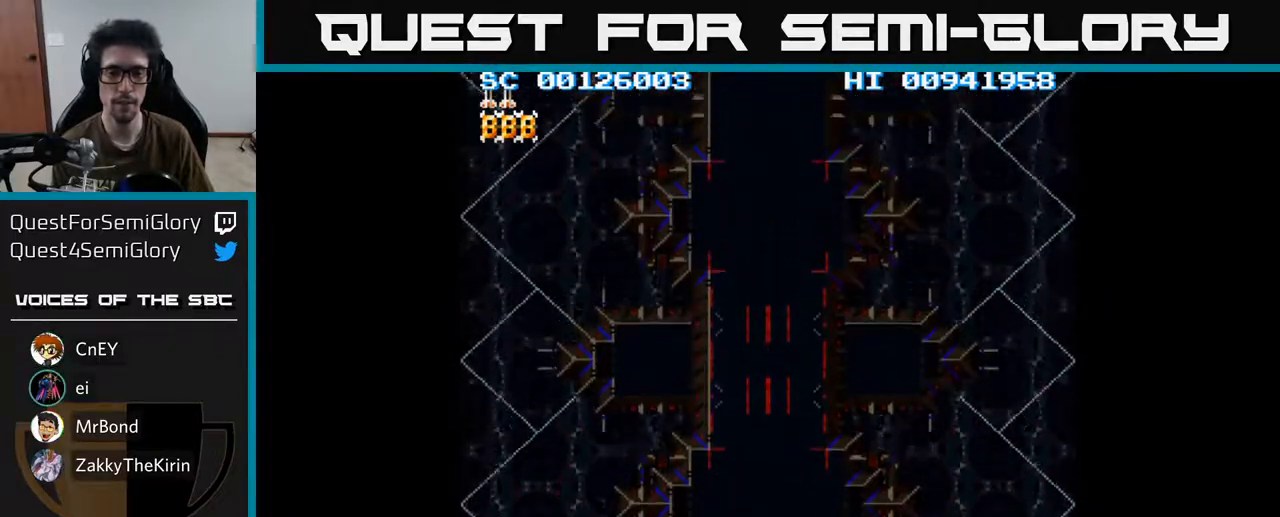
{"buttons": [], "left_stick": "center", "right_stick": "center", "events": [[33, "A", "down"], [133, "A", "up"], [167, "DPAD_LEFT", "down"], [200, "DPAD_LEFT", "up"], [283, "A", "down"], [350, "A", "up"]]}
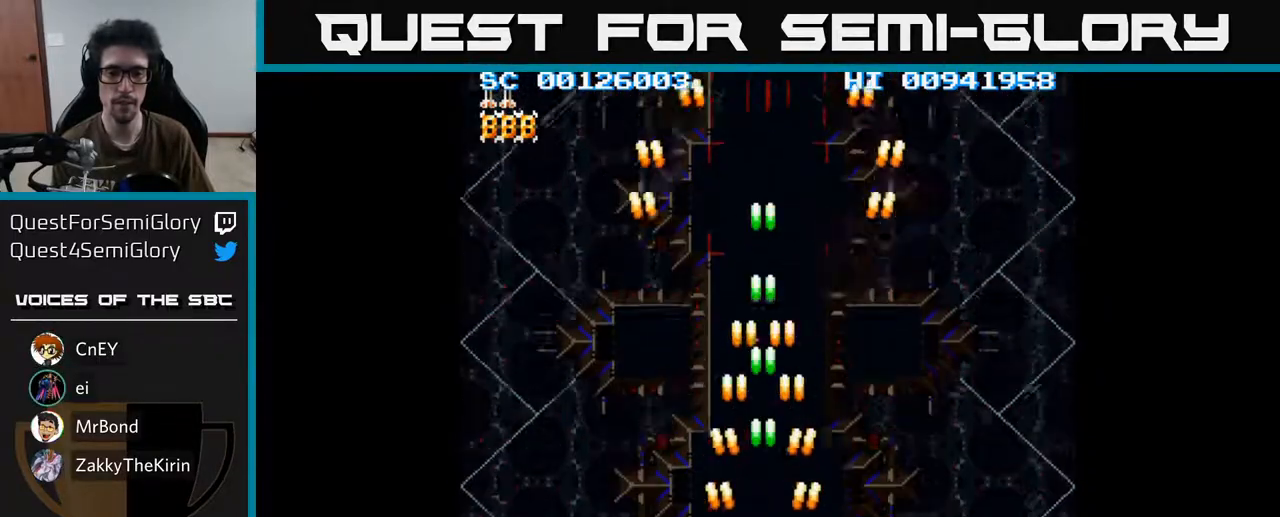
{"buttons": ["A", "DPAD_LEFT"], "left_stick": "center", "right_stick": "center", "events": [[133, "DPAD_RIGHT", "down"], [167, "DPAD_RIGHT", "up"], [200, "A", "down"], [483, "DPAD_LEFT", "down"]]}
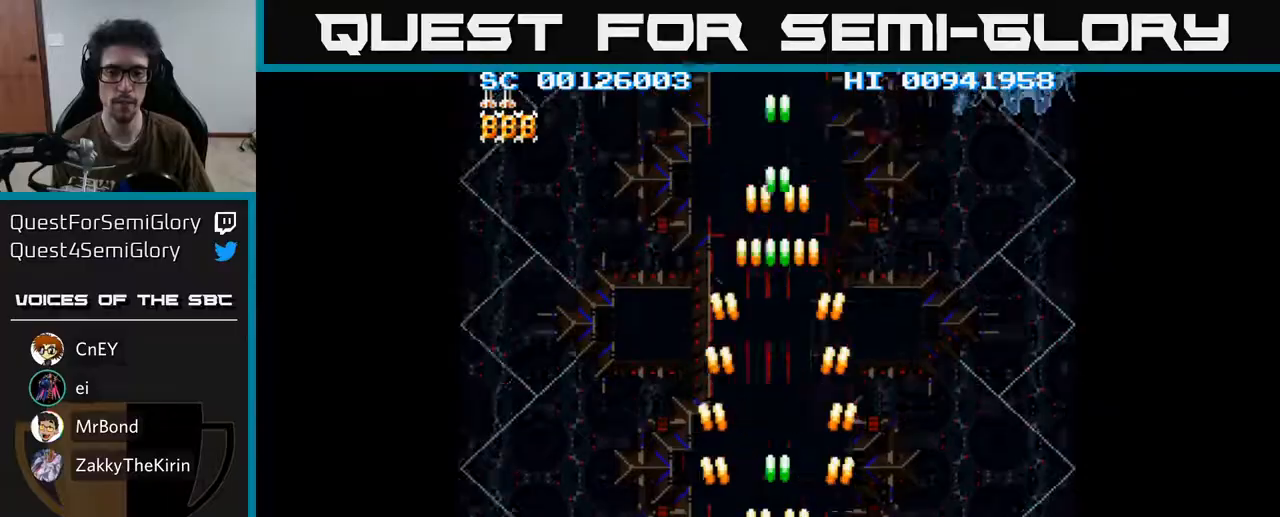
{"buttons": ["A"], "left_stick": "center", "right_stick": "center", "events": [[83, "DPAD_LEFT", "up"]]}
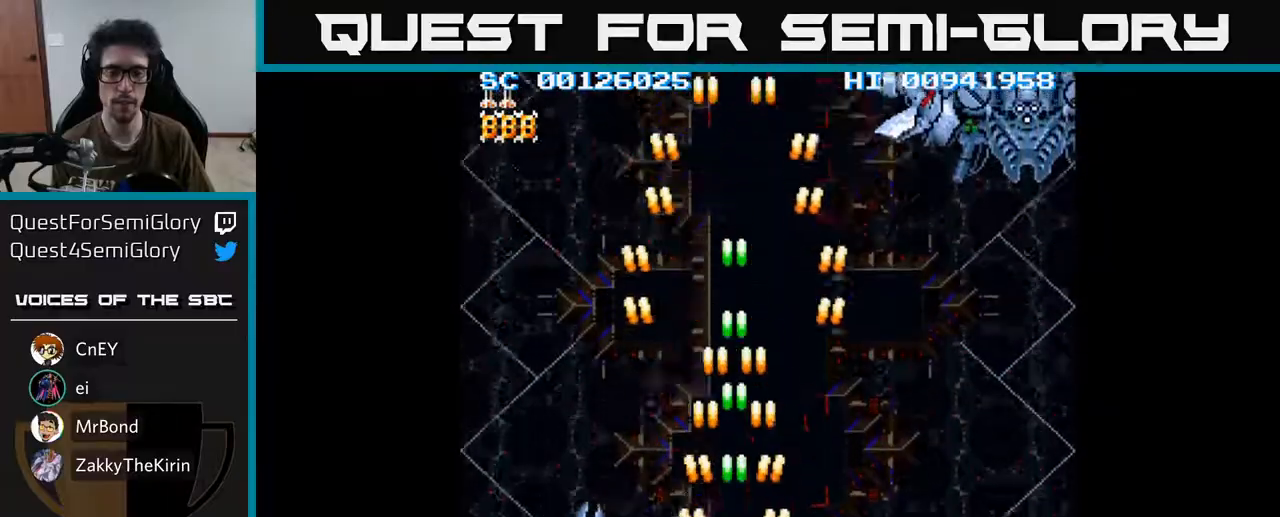
{"buttons": ["A"], "left_stick": "center", "right_stick": "center", "events": [[117, "DPAD_LEFT", "down"], [250, "DPAD_LEFT", "up"]]}
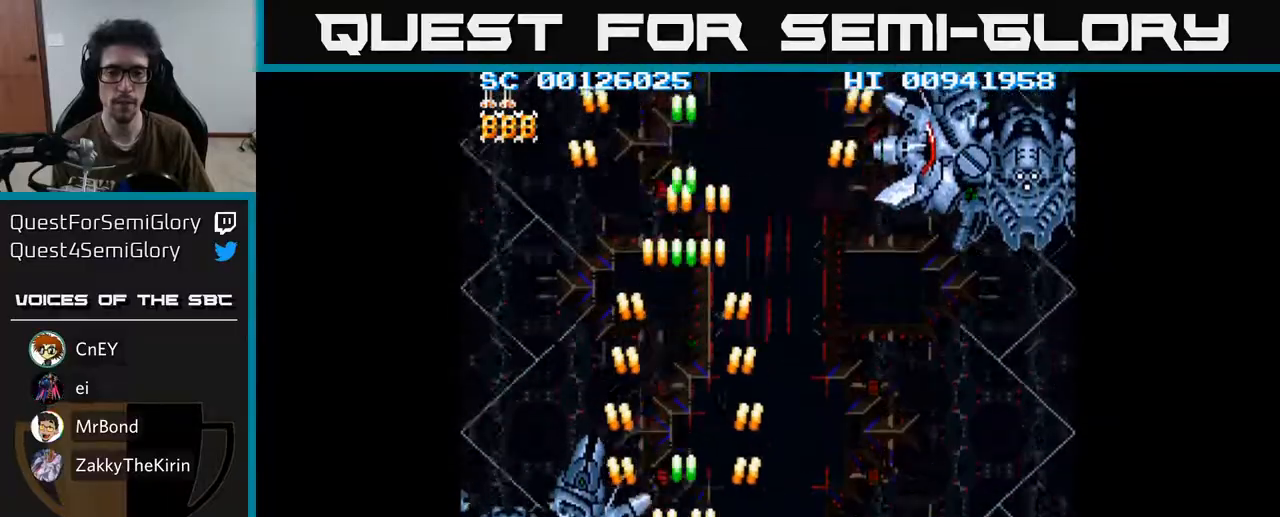
{"buttons": ["A", "DPAD_LEFT"], "left_stick": "center", "right_stick": "center", "events": [[167, "DPAD_LEFT", "down"], [267, "DPAD_LEFT", "up"], [467, "DPAD_LEFT", "down"]]}
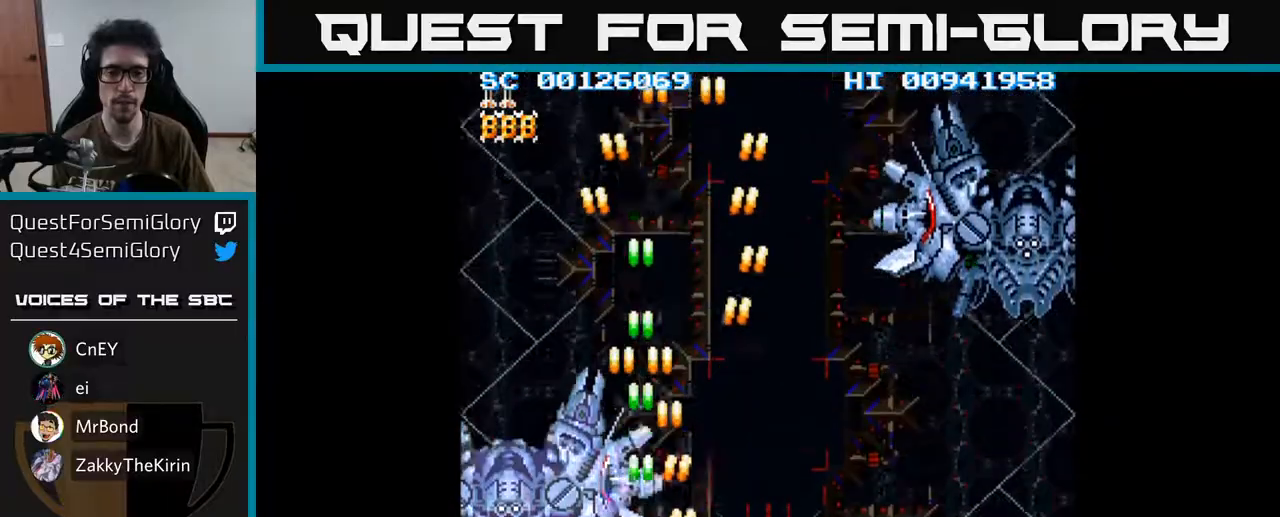
{"buttons": ["A"], "left_stick": "center", "right_stick": "center", "events": [[200, "DPAD_LEFT", "up"]]}
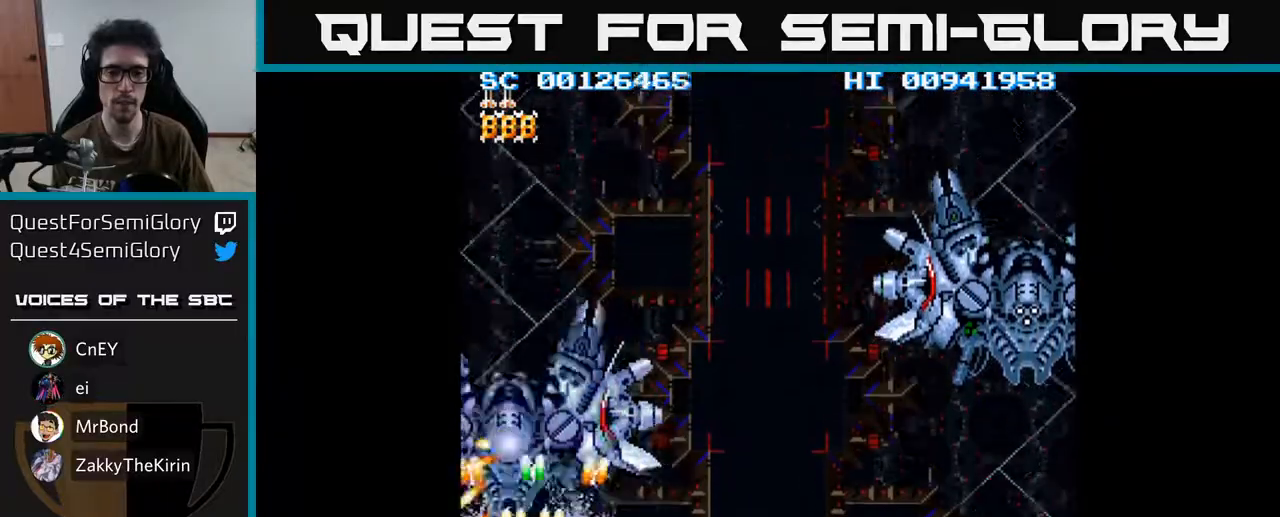
{"buttons": ["A"], "left_stick": "center", "right_stick": "center", "events": [[267, "DPAD_RIGHT", "down"], [333, "DPAD_RIGHT", "up"]]}
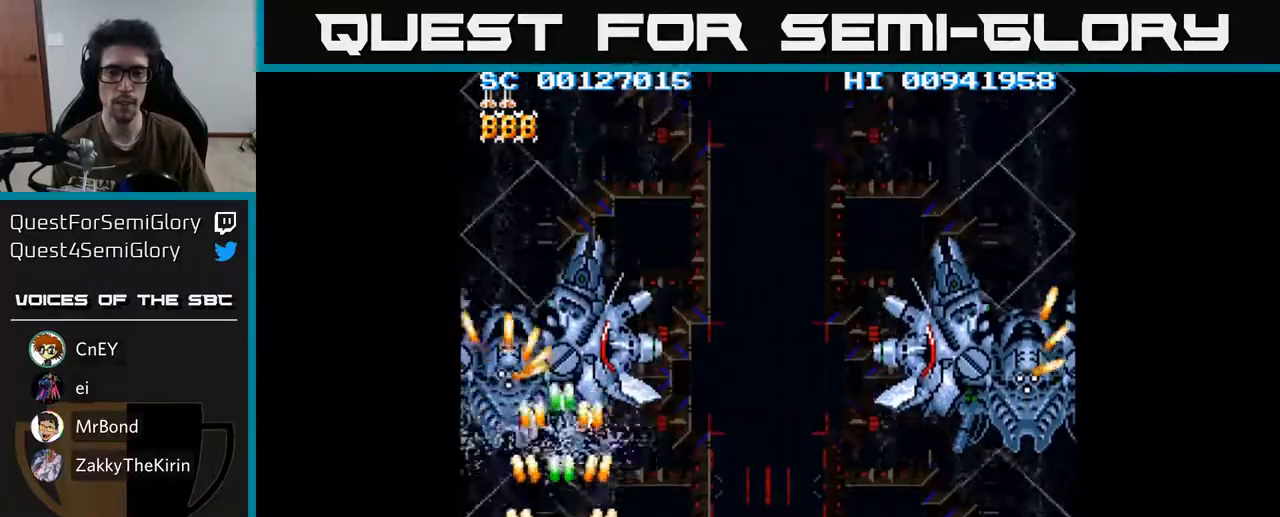
{"buttons": ["A", "DPAD_DOWN"], "left_stick": "center", "right_stick": "center", "events": [[17, "DPAD_LEFT", "down"], [117, "DPAD_UP", "down"], [133, "DPAD_LEFT", "up"], [400, "DPAD_UP", "up"], [483, "DPAD_DOWN", "down"]]}
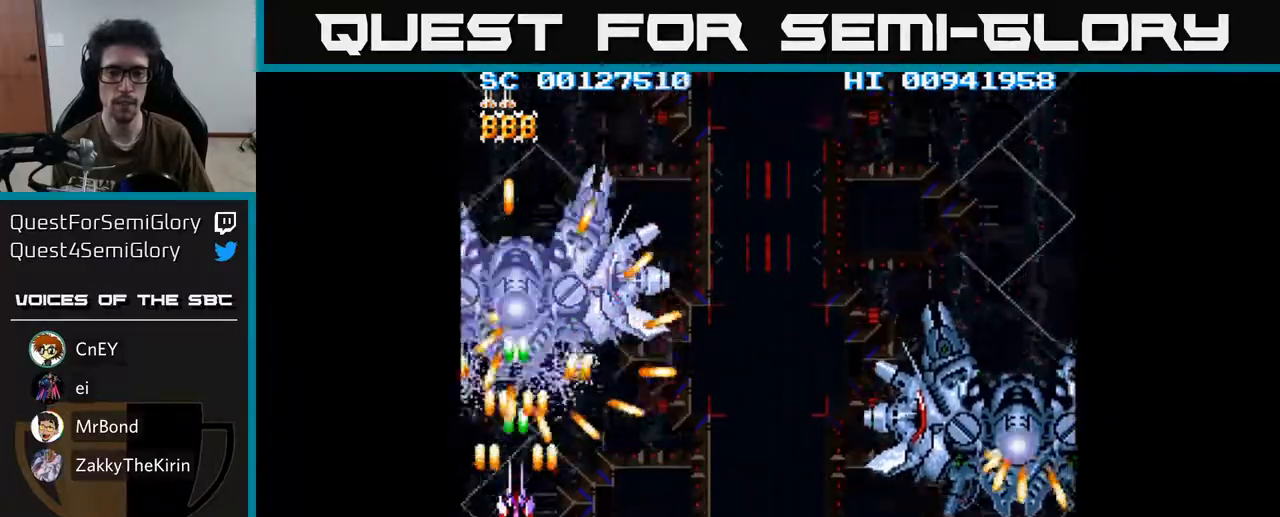
{"buttons": ["A", "DPAD_UP"], "left_stick": "center", "right_stick": "center", "events": [[233, "DPAD_DOWN", "up"], [267, "DPAD_RIGHT", "down"], [317, "DPAD_UP", "down"], [333, "DPAD_RIGHT", "up"]]}
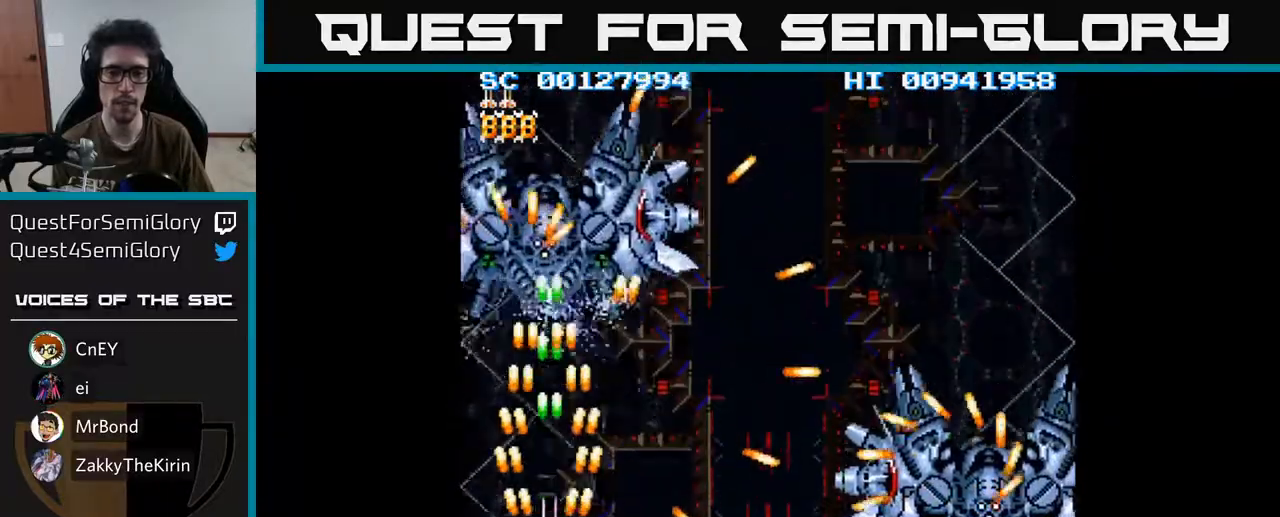
{"buttons": ["A"], "left_stick": "center", "right_stick": "center", "events": [[250, "DPAD_RIGHT", "down"], [283, "DPAD_UP", "up"], [367, "DPAD_RIGHT", "up"]]}
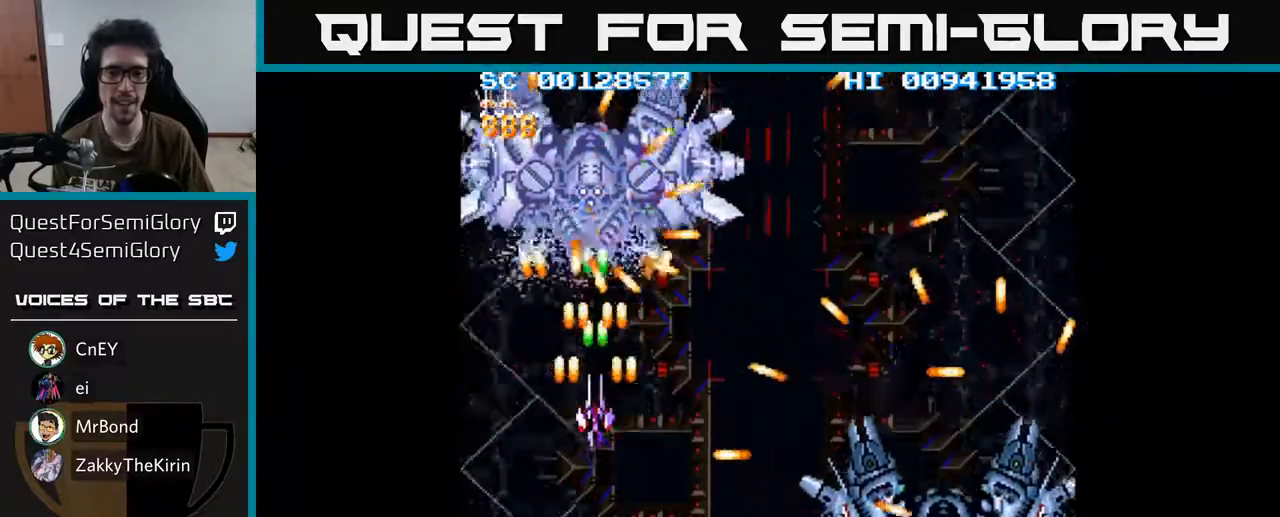
{"buttons": ["A"], "left_stick": "center", "right_stick": "center", "events": [[67, "DPAD_DOWN", "down"], [117, "DPAD_LEFT", "down"], [250, "DPAD_LEFT", "up"], [317, "DPAD_RIGHT", "down"], [333, "DPAD_DOWN", "up"], [483, "DPAD_RIGHT", "up"]]}
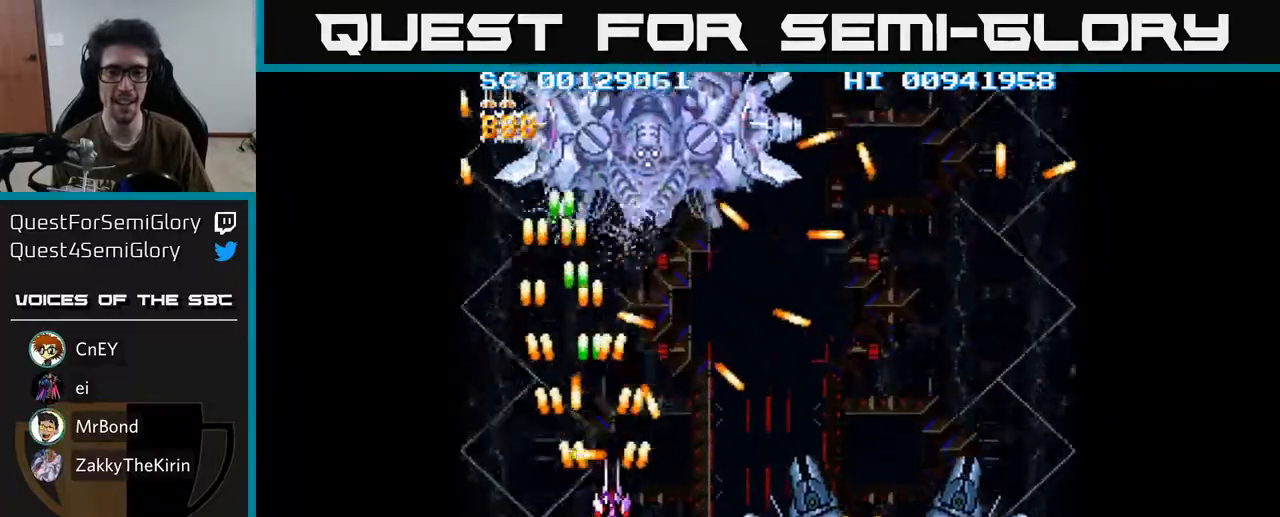
{"buttons": ["A"], "left_stick": "center", "right_stick": "center", "events": [[133, "DPAD_RIGHT", "down"], [167, "DPAD_RIGHT", "up"], [167, "DPAD_UP", "down"], [350, "DPAD_RIGHT", "down"], [450, "DPAD_UP", "up"], [483, "DPAD_RIGHT", "up"]]}
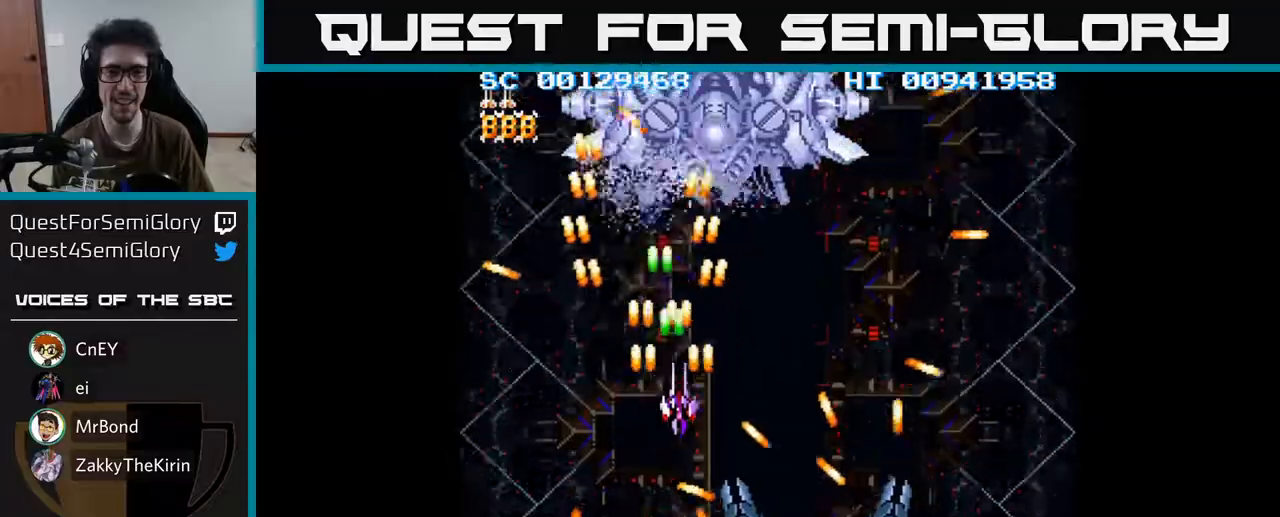
{"buttons": ["A", "DPAD_RIGHT"], "left_stick": "center", "right_stick": "center", "events": [[133, "DPAD_UP", "down"], [183, "DPAD_LEFT", "down"], [233, "DPAD_UP", "up"], [450, "DPAD_LEFT", "up"], [483, "DPAD_RIGHT", "down"]]}
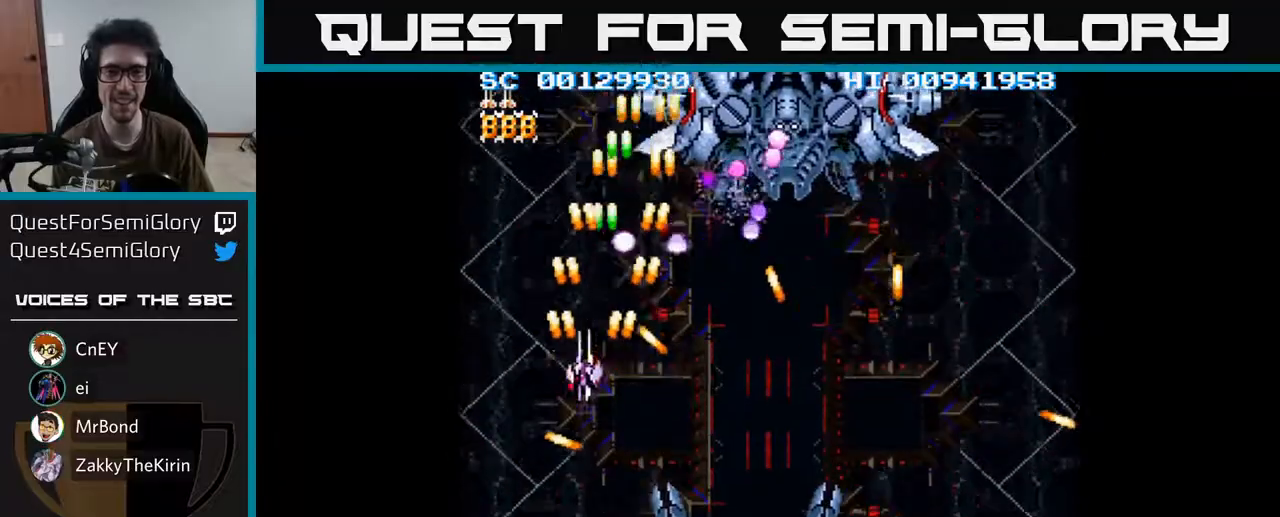
{"buttons": ["A", "DPAD_DOWN", "DPAD_RIGHT"], "left_stick": "center", "right_stick": "center", "events": [[100, "DPAD_DOWN", "down"], [300, "DPAD_DOWN", "up"], [467, "DPAD_DOWN", "down"]]}
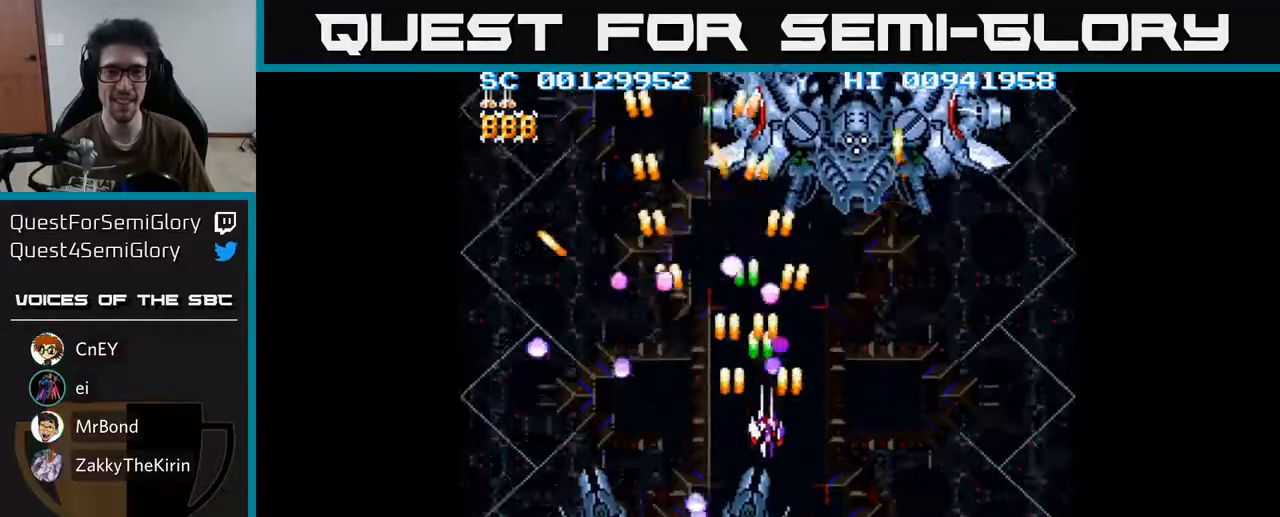
{"buttons": ["A", "DPAD_RIGHT"], "left_stick": "center", "right_stick": "center", "events": [[17, "DPAD_DOWN", "up"], [317, "DPAD_UP", "down"], [350, "DPAD_RIGHT", "up"], [367, "DPAD_RIGHT", "down"], [450, "DPAD_UP", "up"]]}
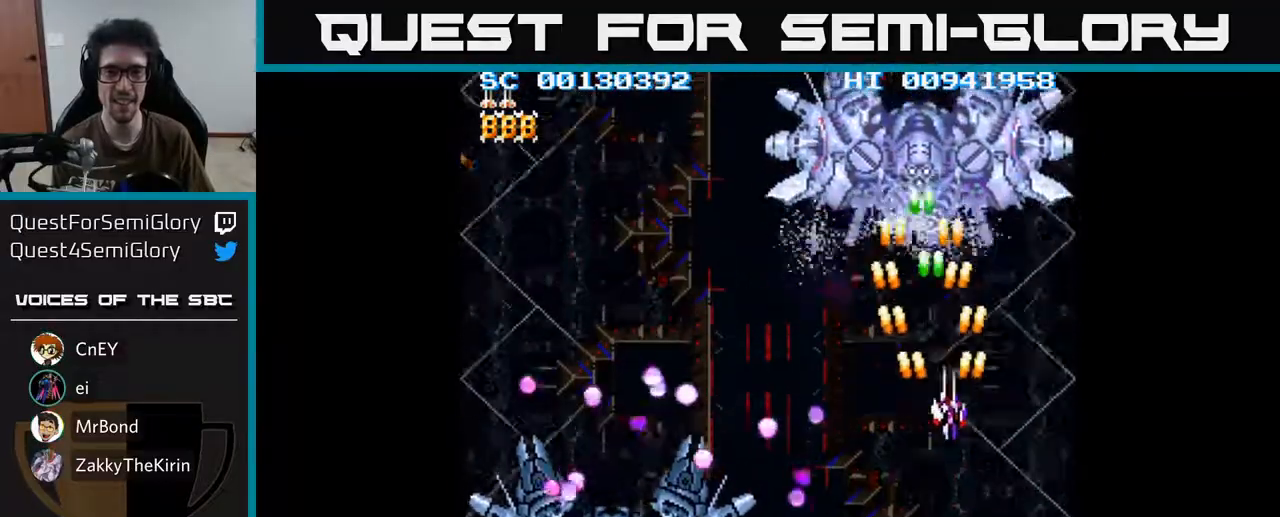
{"buttons": ["A"], "left_stick": "center", "right_stick": "center", "events": [[33, "DPAD_RIGHT", "up"], [50, "DPAD_DOWN", "down"], [100, "DPAD_LEFT", "down"], [150, "DPAD_LEFT", "up"], [183, "DPAD_DOWN", "up"], [383, "DPAD_UP", "down"], [483, "DPAD_UP", "up"]]}
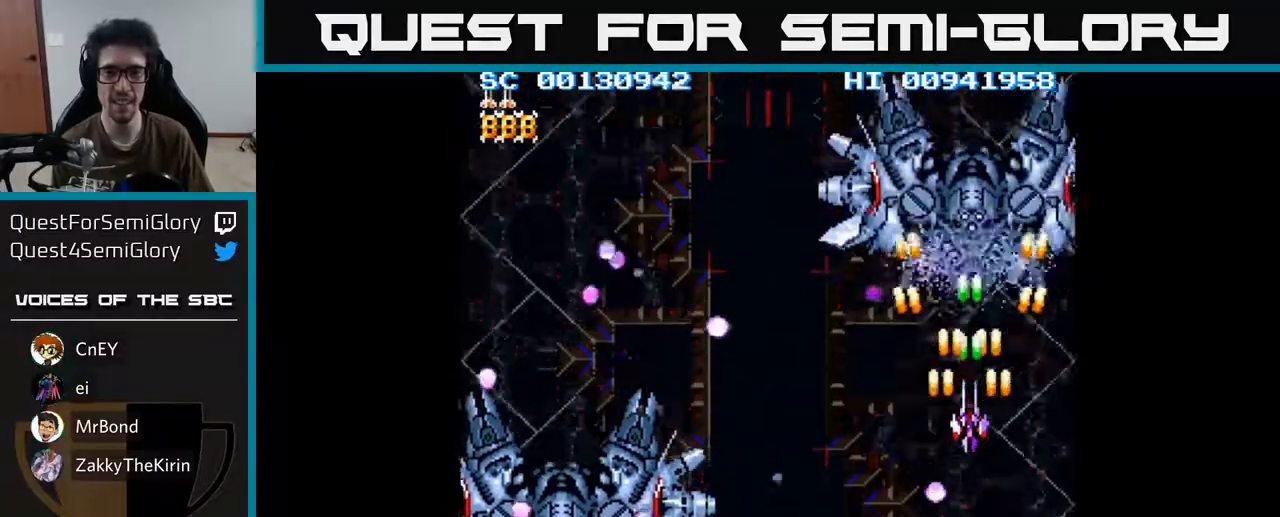
{"buttons": ["A", "DPAD_DOWN", "DPAD_RIGHT"], "left_stick": "center", "right_stick": "center", "events": [[433, "DPAD_DOWN", "down"], [500, "DPAD_RIGHT", "down"]]}
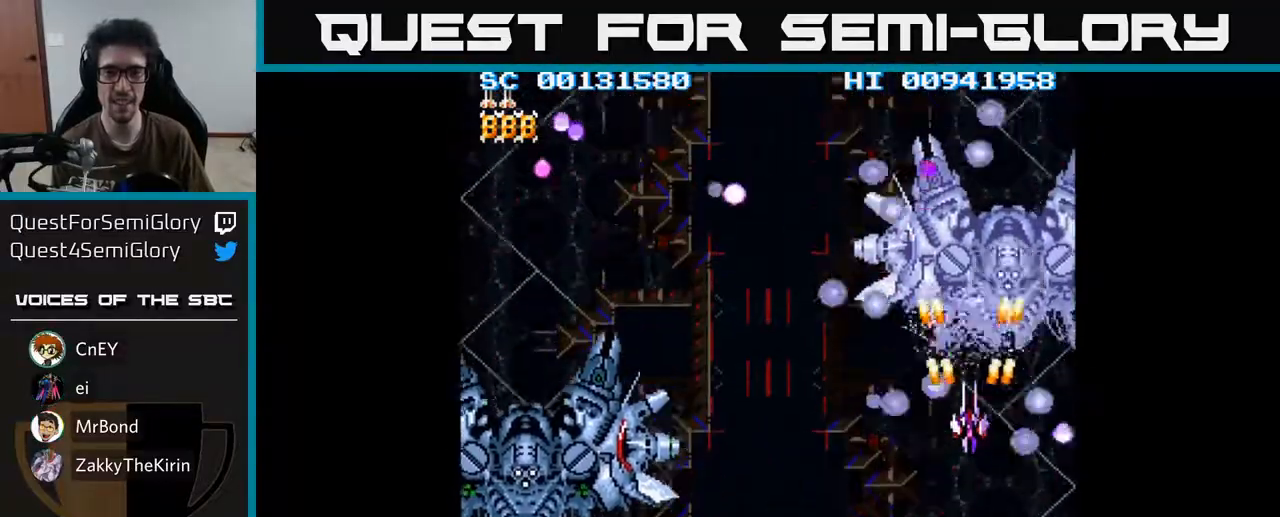
{"buttons": ["A", "DPAD_DOWN"], "left_stick": "center", "right_stick": "center", "events": [[133, "DPAD_RIGHT", "up"], [367, "DPAD_RIGHT", "down"], [483, "DPAD_RIGHT", "up"]]}
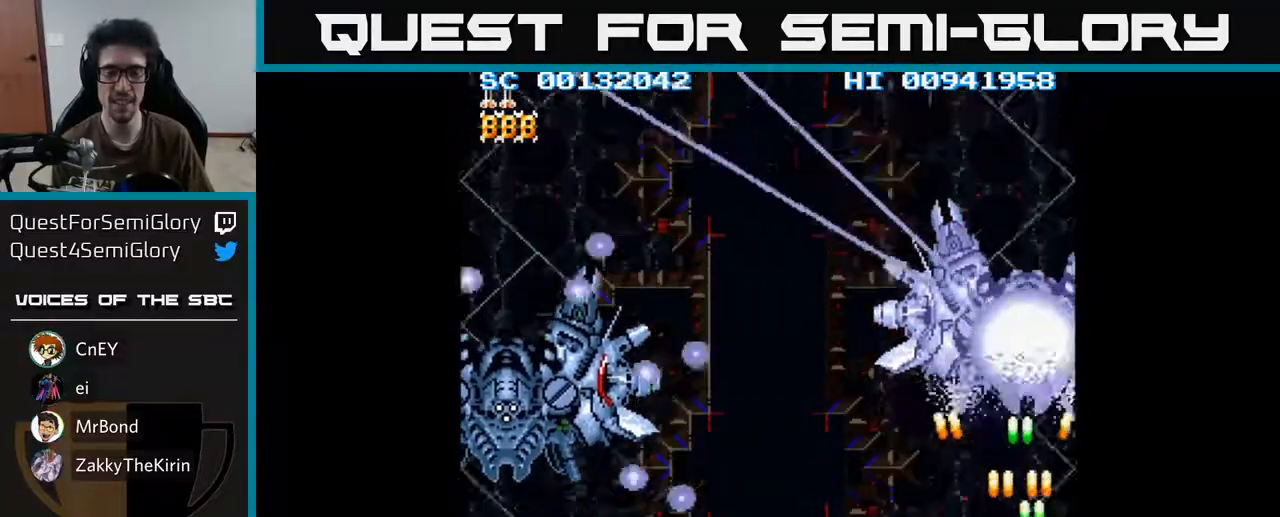
{"buttons": ["A", "DPAD_LEFT"], "left_stick": "center", "right_stick": "center", "events": [[50, "DPAD_DOWN", "up"], [300, "DPAD_LEFT", "down"], [367, "DPAD_LEFT", "up"], [433, "DPAD_LEFT", "down"]]}
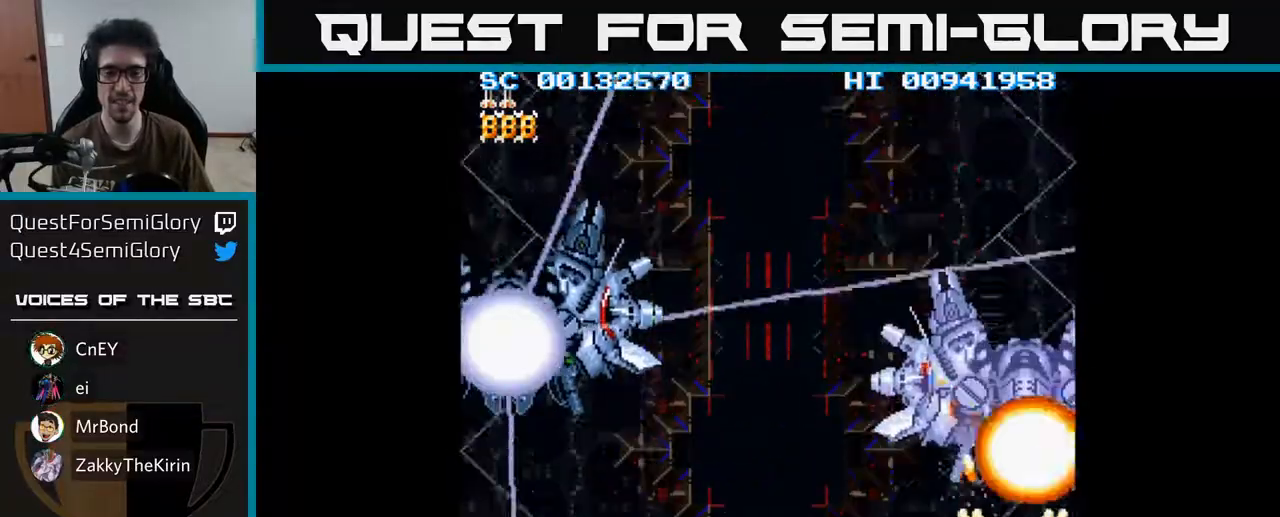
{"buttons": ["A", "DPAD_RIGHT"], "left_stick": "center", "right_stick": "center", "events": [[117, "DPAD_LEFT", "up"], [183, "DPAD_LEFT", "down"], [267, "DPAD_LEFT", "up"], [450, "DPAD_RIGHT", "down"]]}
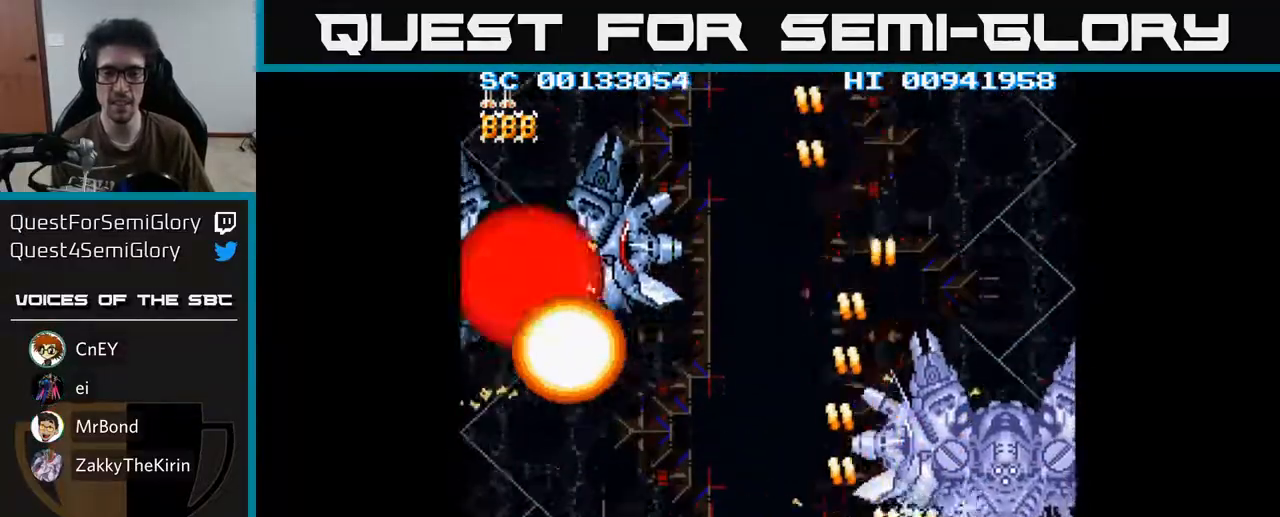
{"buttons": ["A", "DPAD_RIGHT"], "left_stick": "center", "right_stick": "center", "events": [[50, "DPAD_RIGHT", "up"], [217, "DPAD_RIGHT", "down"]]}
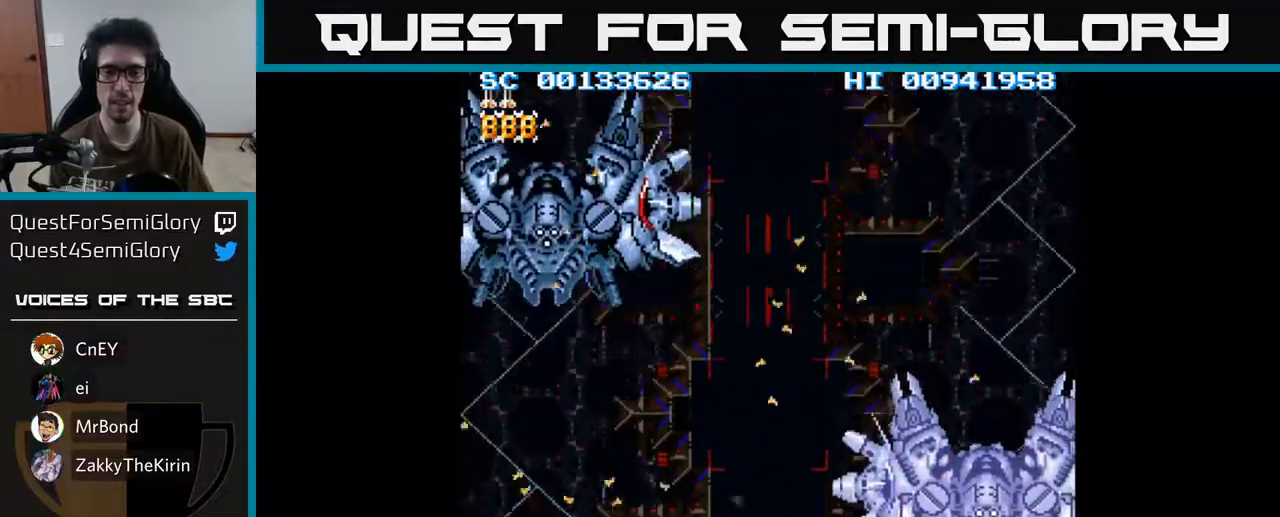
{"buttons": ["A", "DPAD_LEFT"], "left_stick": "center", "right_stick": "center", "events": [[17, "DPAD_UP", "down"], [67, "DPAD_RIGHT", "up"], [133, "DPAD_UP", "up"], [167, "DPAD_DOWN", "down"], [367, "DPAD_LEFT", "down"], [417, "DPAD_DOWN", "up"]]}
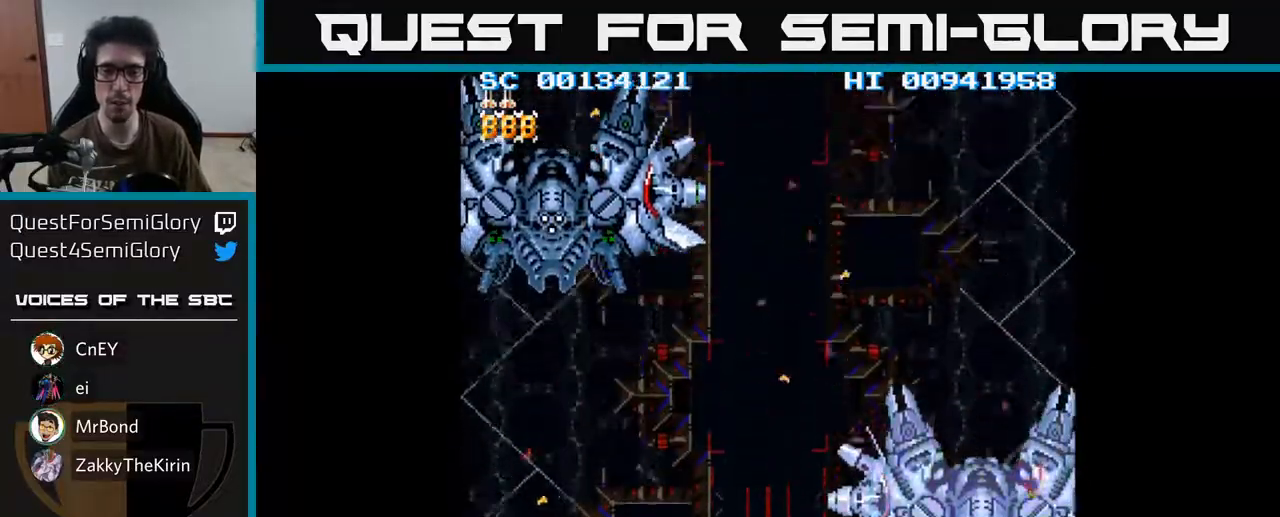
{"buttons": ["A"], "left_stick": "center", "right_stick": "center", "events": [[83, "DPAD_LEFT", "up"], [350, "DPAD_LEFT", "down"], [417, "DPAD_LEFT", "up"]]}
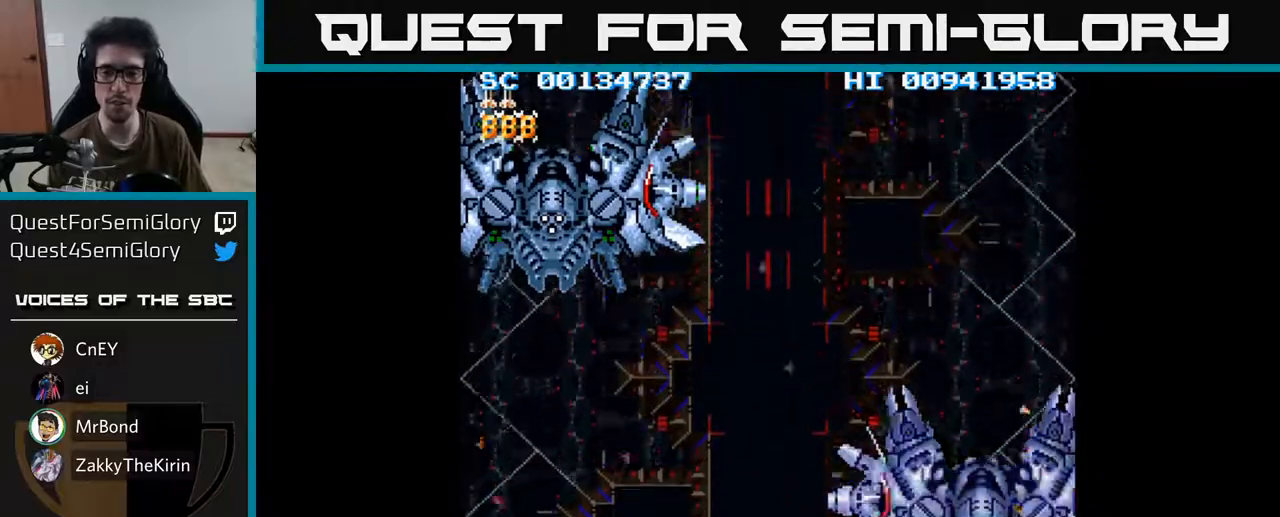
{"buttons": ["A"], "left_stick": "center", "right_stick": "center", "events": [[167, "DPAD_LEFT", "down"], [267, "DPAD_LEFT", "up"]]}
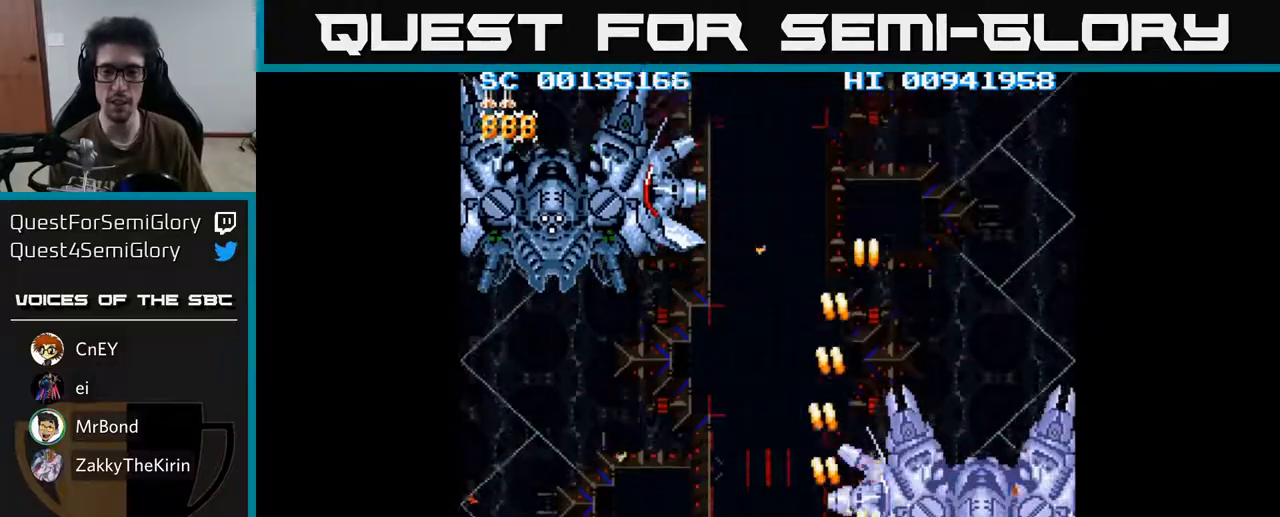
{"buttons": ["A"], "left_stick": "center", "right_stick": "center", "events": []}
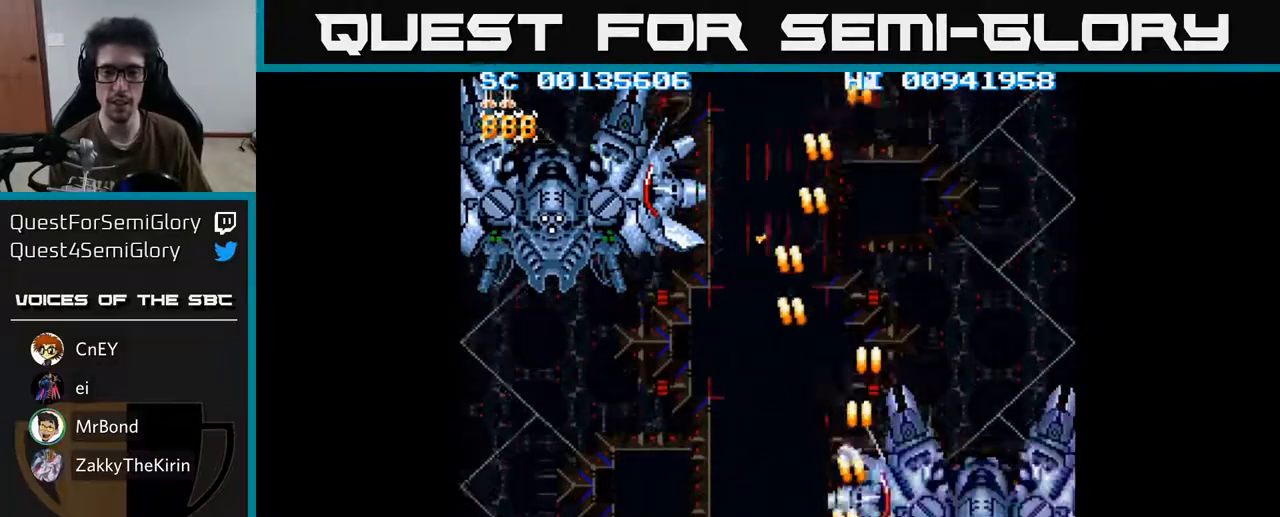
{"buttons": ["A", "DPAD_LEFT"], "left_stick": "center", "right_stick": "center", "events": [[167, "DPAD_LEFT", "down"], [283, "DPAD_DOWN", "down"], [350, "DPAD_DOWN", "up"]]}
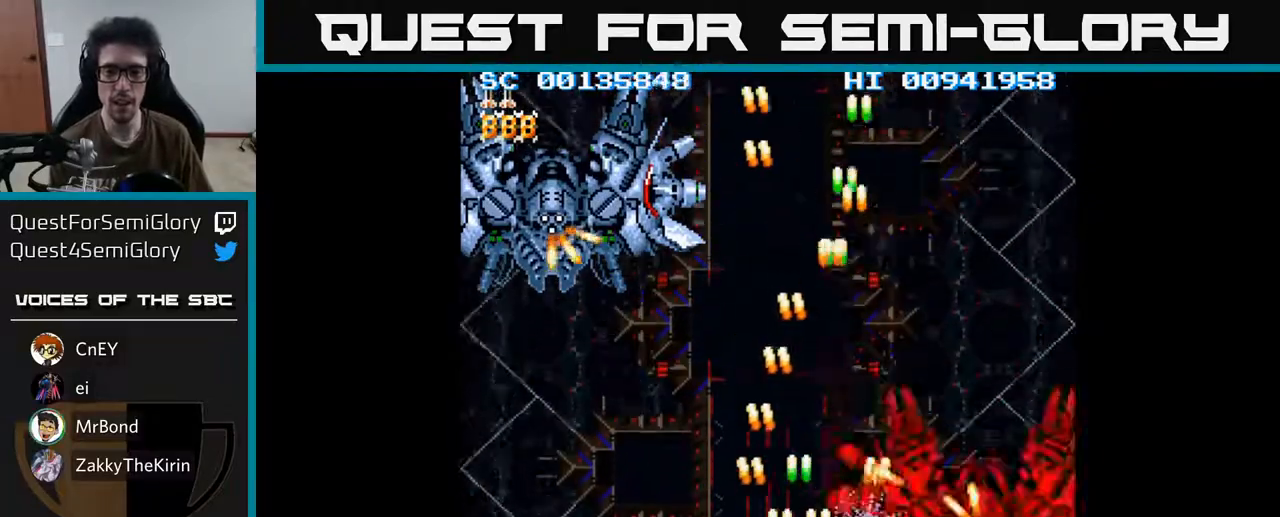
{"buttons": ["A", "DPAD_LEFT"], "left_stick": "center", "right_stick": "center", "events": [[167, "DPAD_UP", "down"], [500, "DPAD_UP", "up"]]}
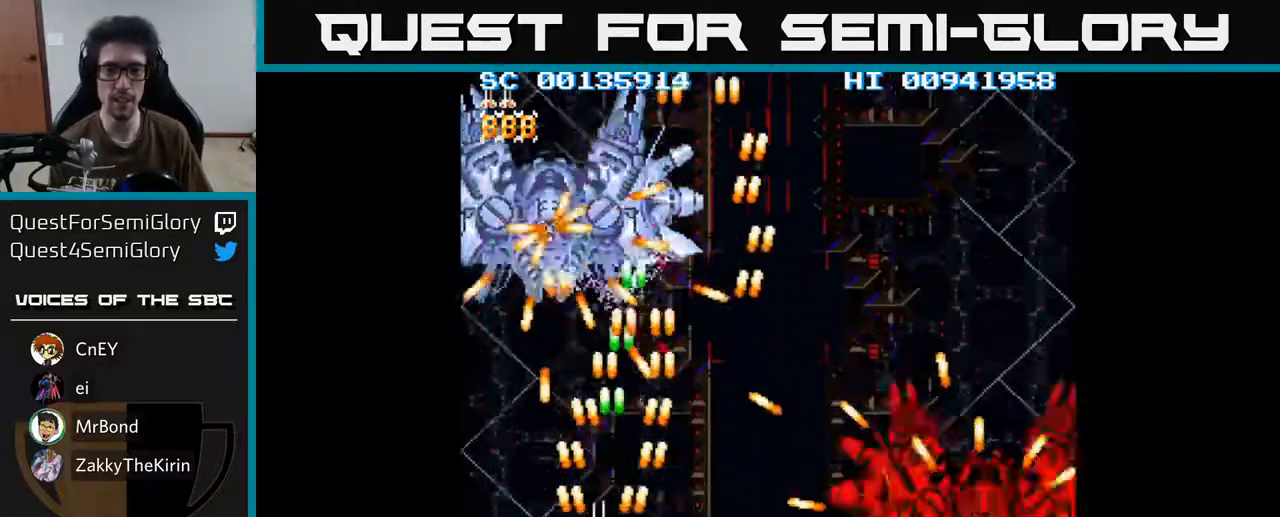
{"buttons": ["A", "DPAD_RIGHT"], "left_stick": "center", "right_stick": "center", "events": [[67, "DPAD_DOWN", "down"], [67, "DPAD_LEFT", "up"], [133, "DPAD_DOWN", "up"], [283, "DPAD_DOWN", "down"], [417, "DPAD_RIGHT", "down"], [467, "DPAD_DOWN", "up"]]}